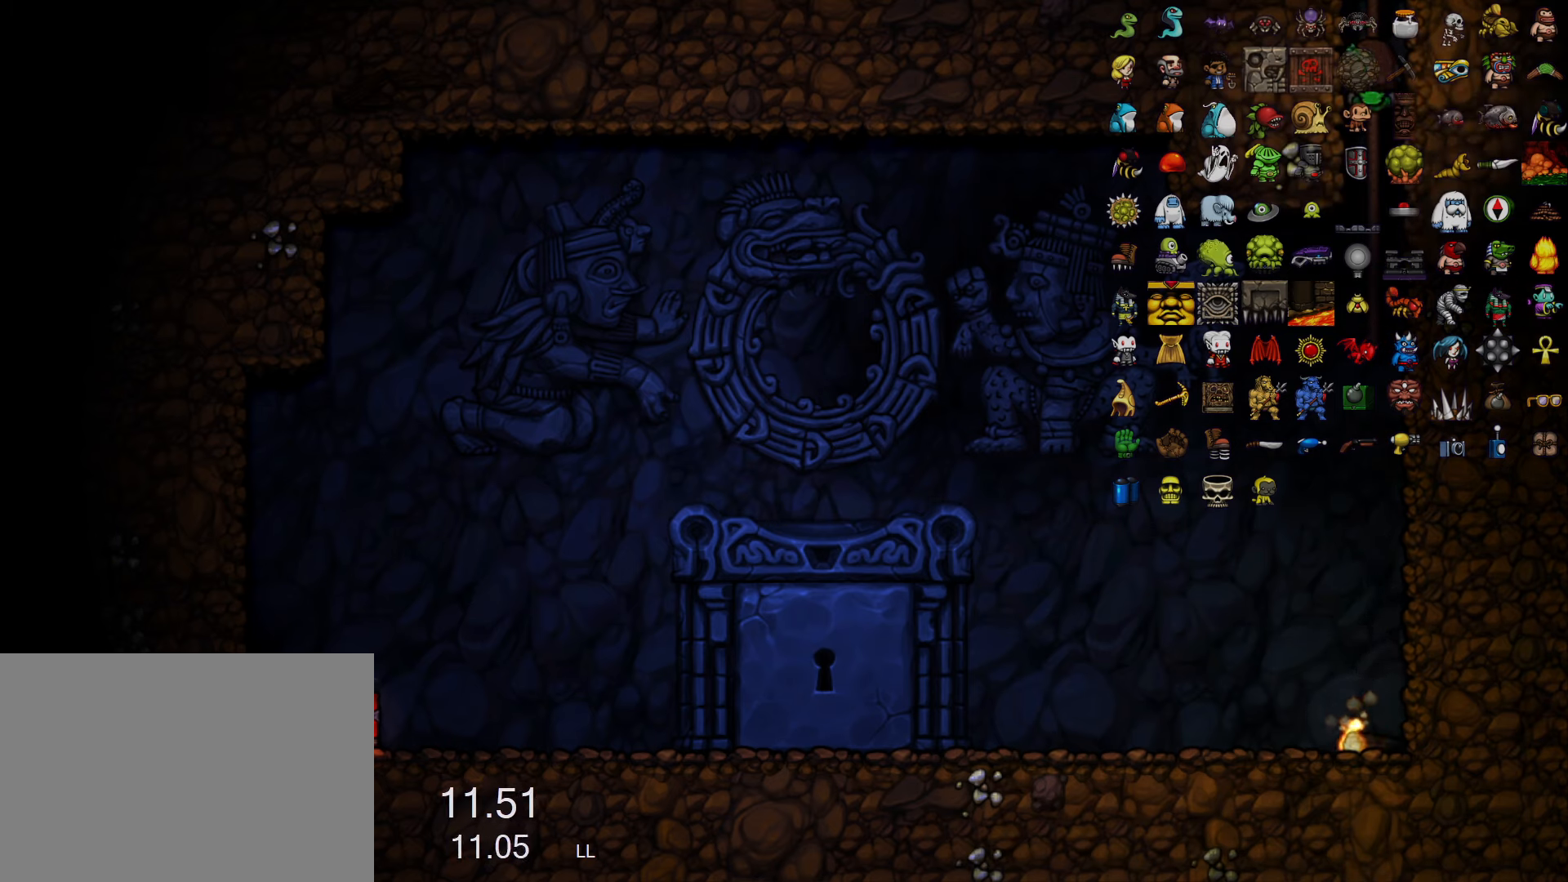
Gameplay with keyboard; each line is a JSON object with the keys held at the frame after it. "events" lists presses ("down") and releases ("up") of "a", "down", "escape", "left", "right", "run", "s", "space", "up", "x" and "z" between this image and that frame as [ms after this image, input, new state], when the widget could be followed in between. No other keys are recorded. Mouse input is not recorded. Key names are as the overlay labels them; some are game actions (e.g. jump) rather than physical keys.
{"keys": ["left", "run"], "events": [[67, "run", "down"], [167, "left", "down"]]}
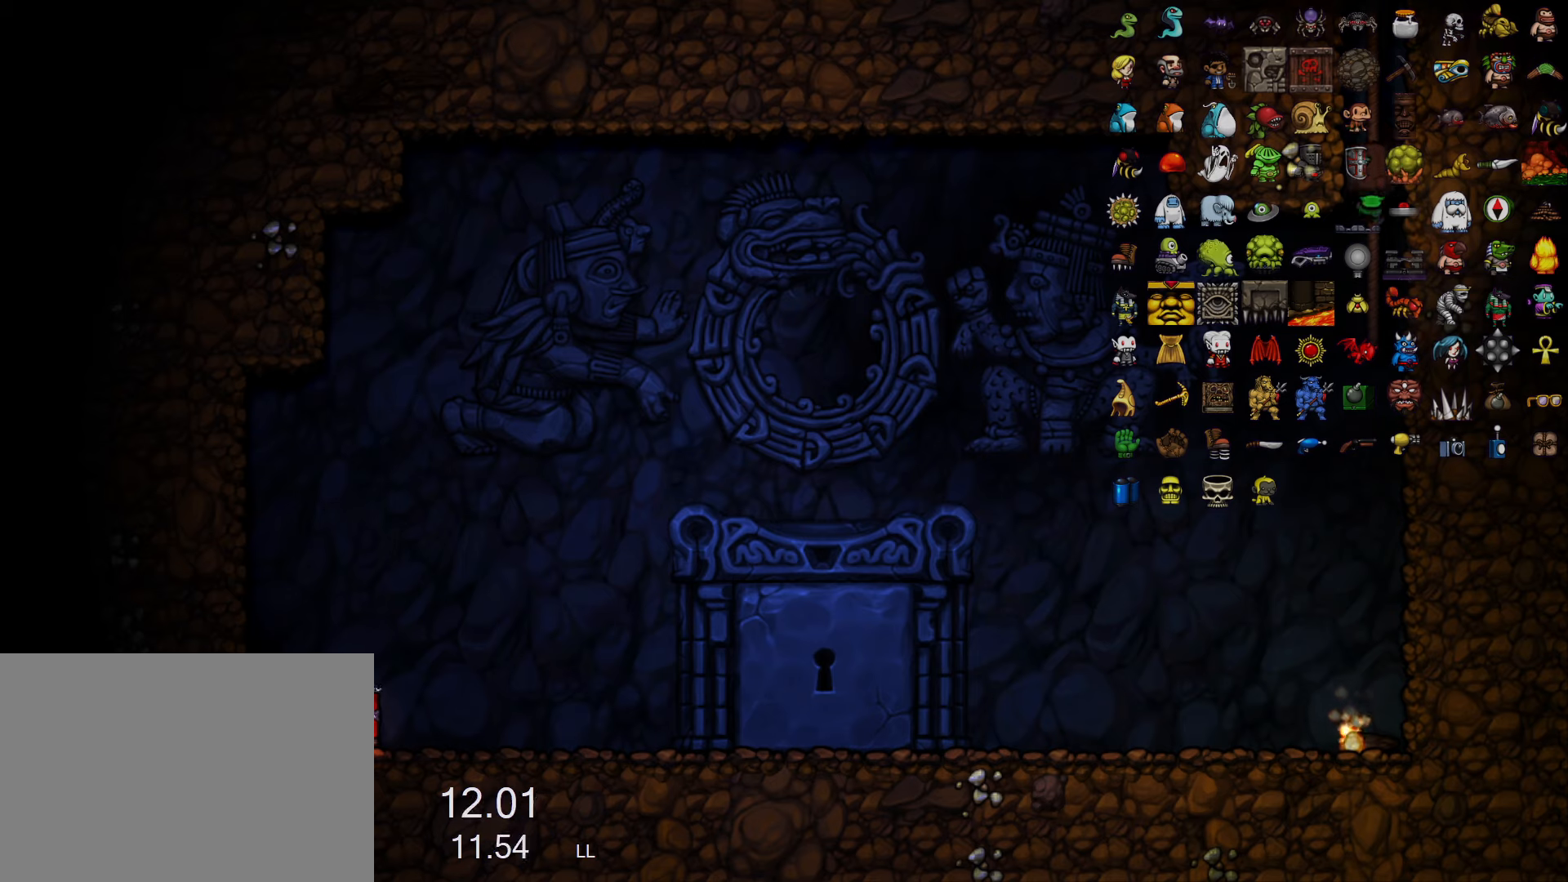
{"keys": ["left", "run"], "events": []}
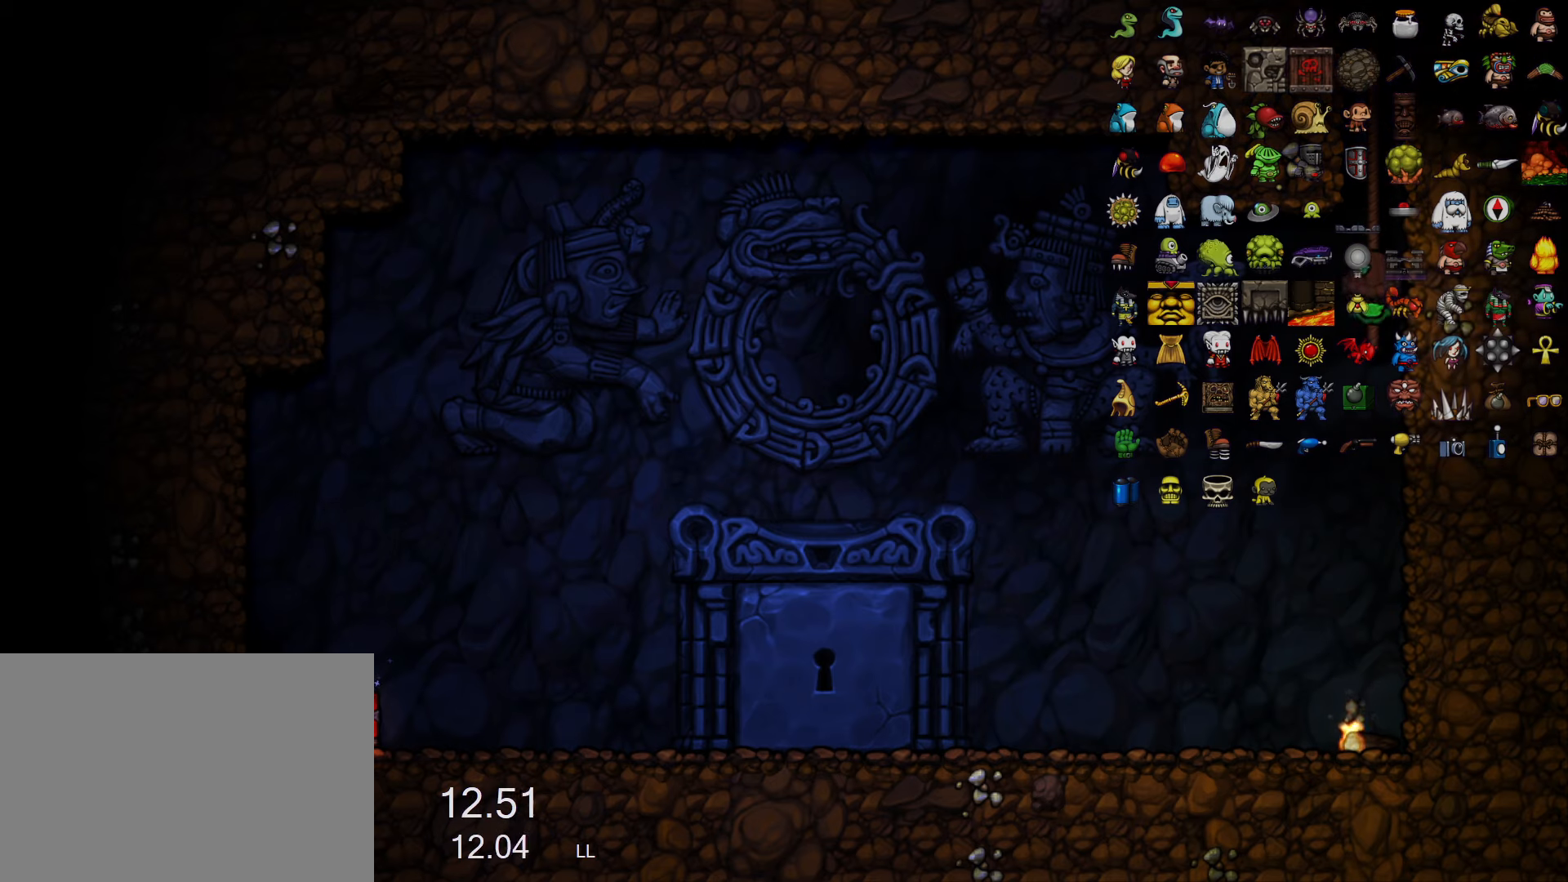
{"keys": ["left", "run"], "events": []}
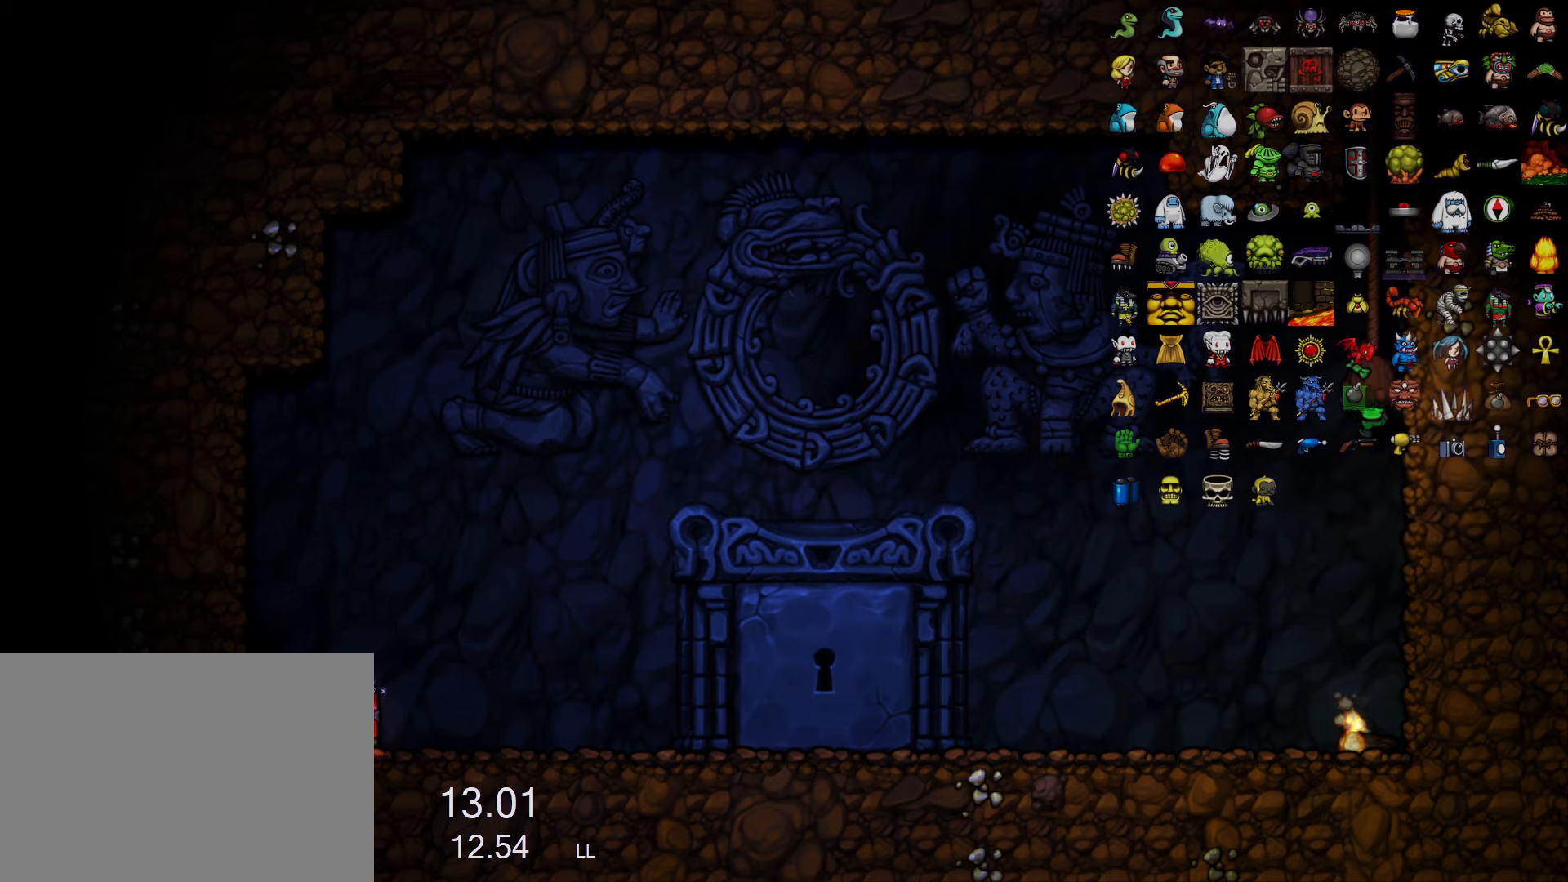
{"keys": ["left", "run"], "events": []}
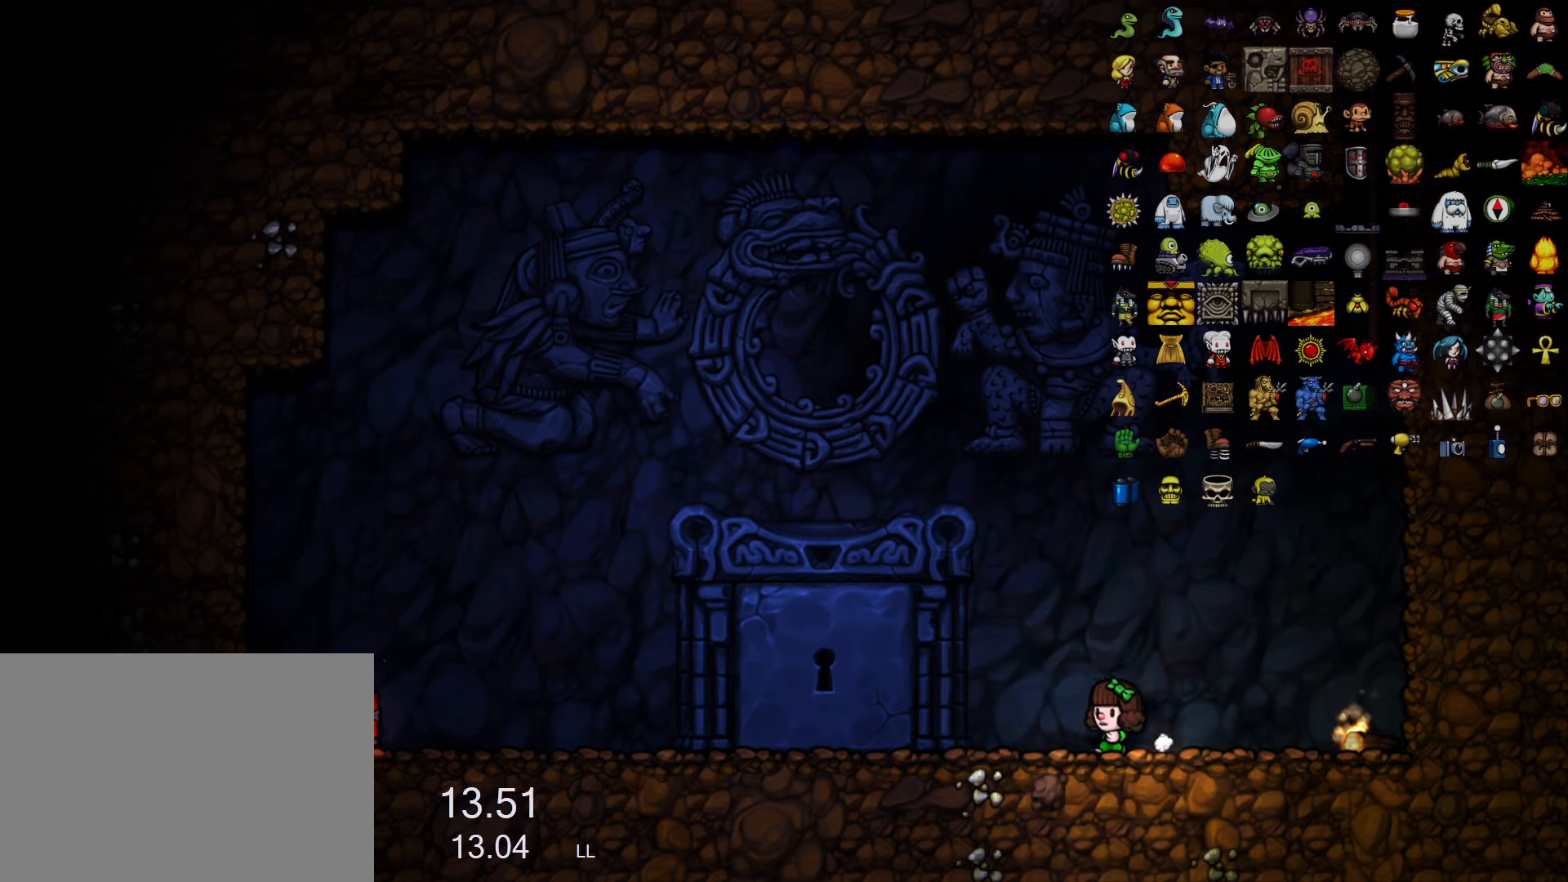
{"keys": ["left", "run"], "events": []}
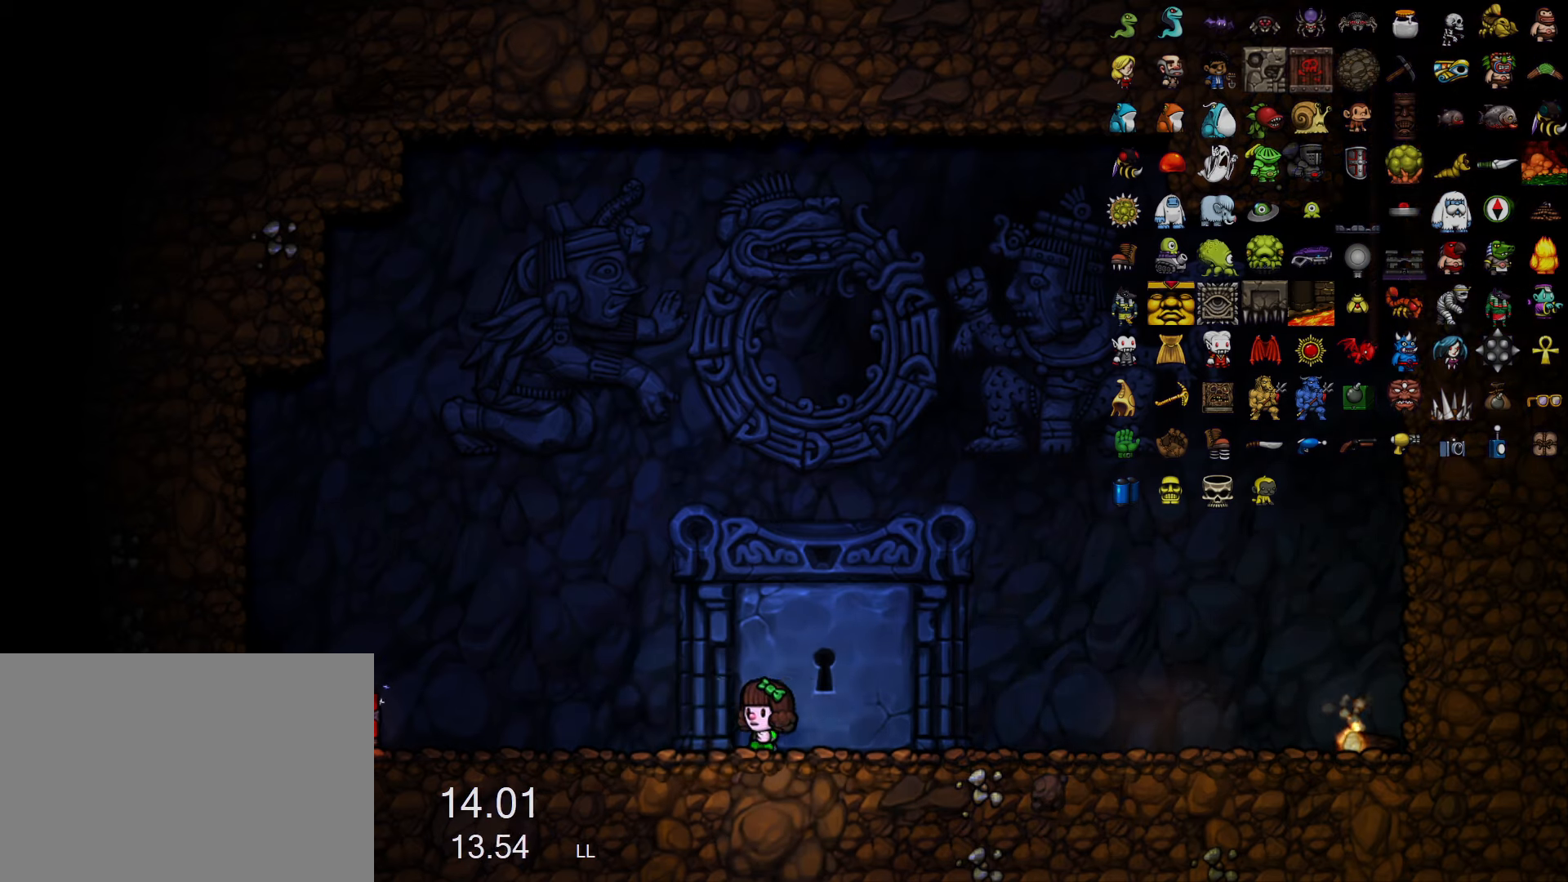
{"keys": ["left", "run"], "events": []}
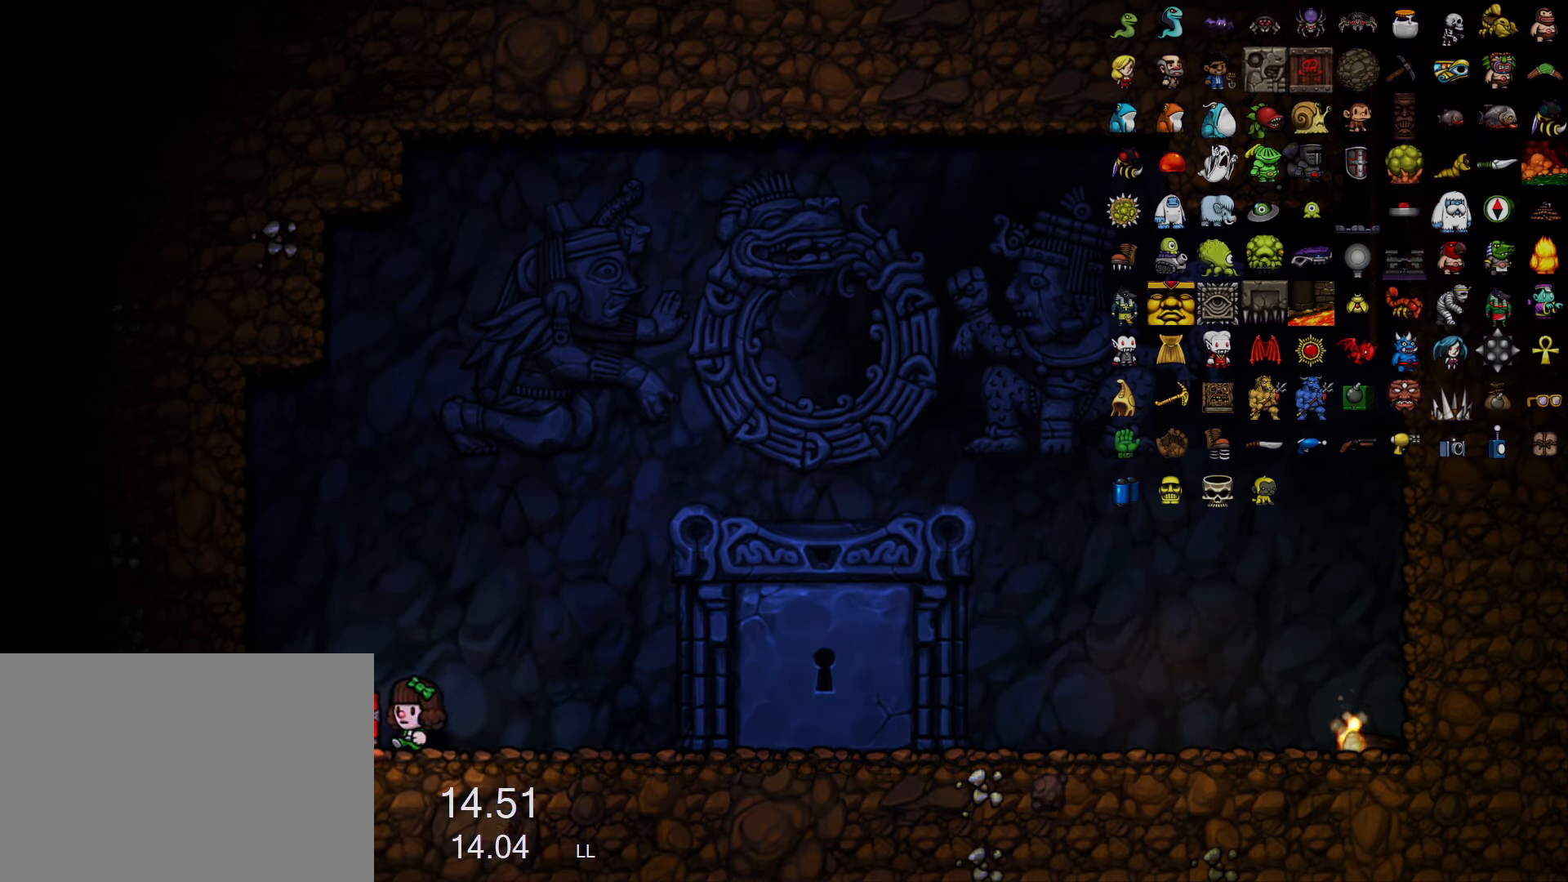
{"keys": [], "events": [[67, "run", "up"], [117, "left", "up"], [167, "escape", "down"], [217, "escape", "up"], [250, "down", "down"], [300, "down", "up"], [350, "x", "down"], [350, "z", "down"], [484, "x", "up"], [484, "z", "up"]]}
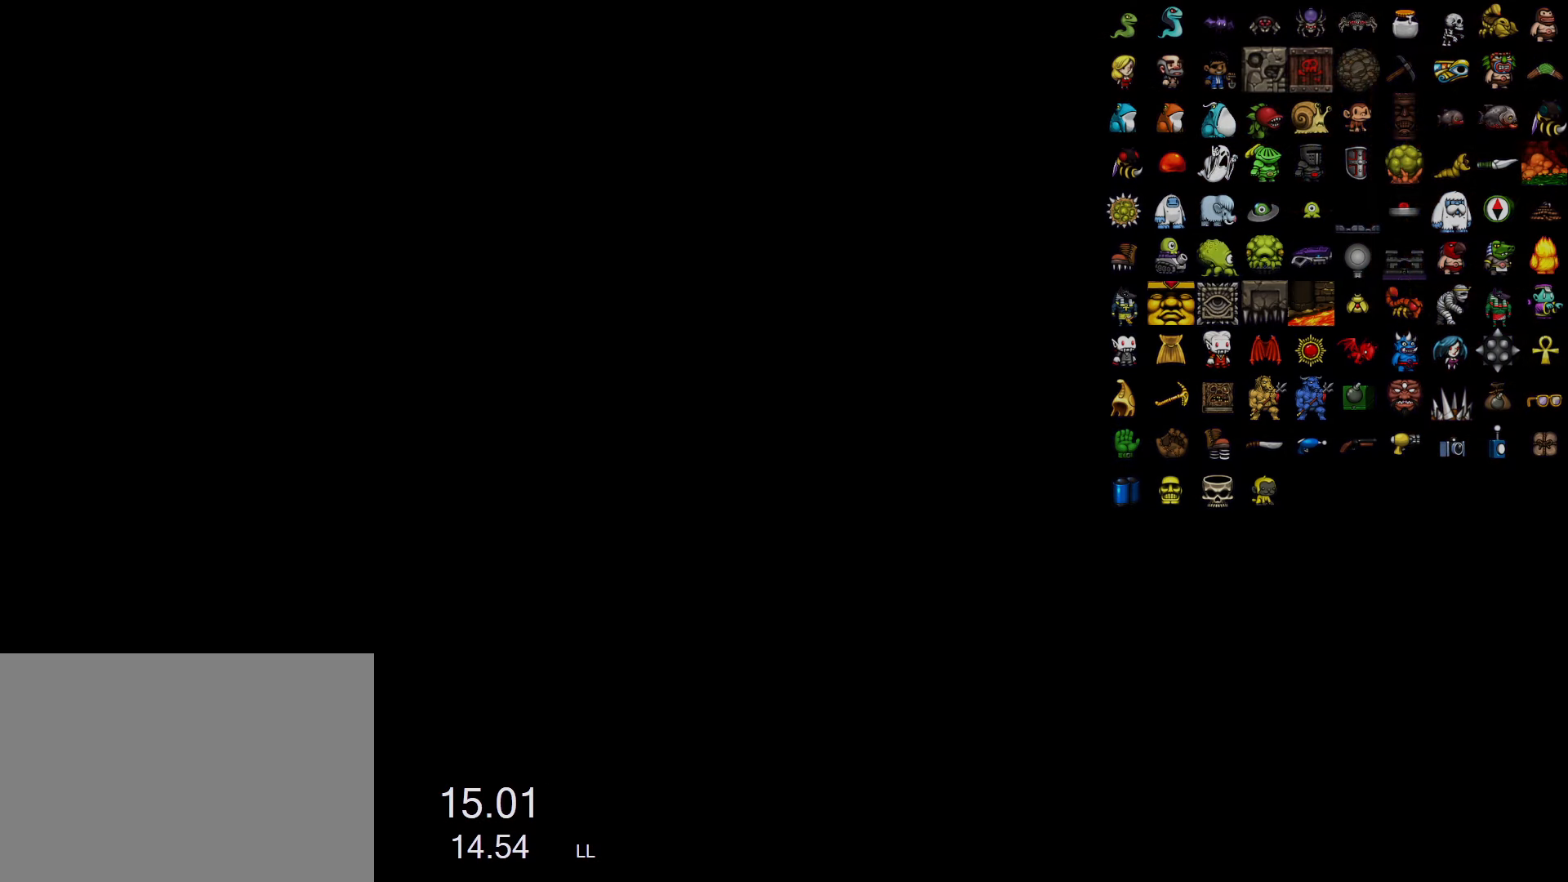
{"keys": [], "events": []}
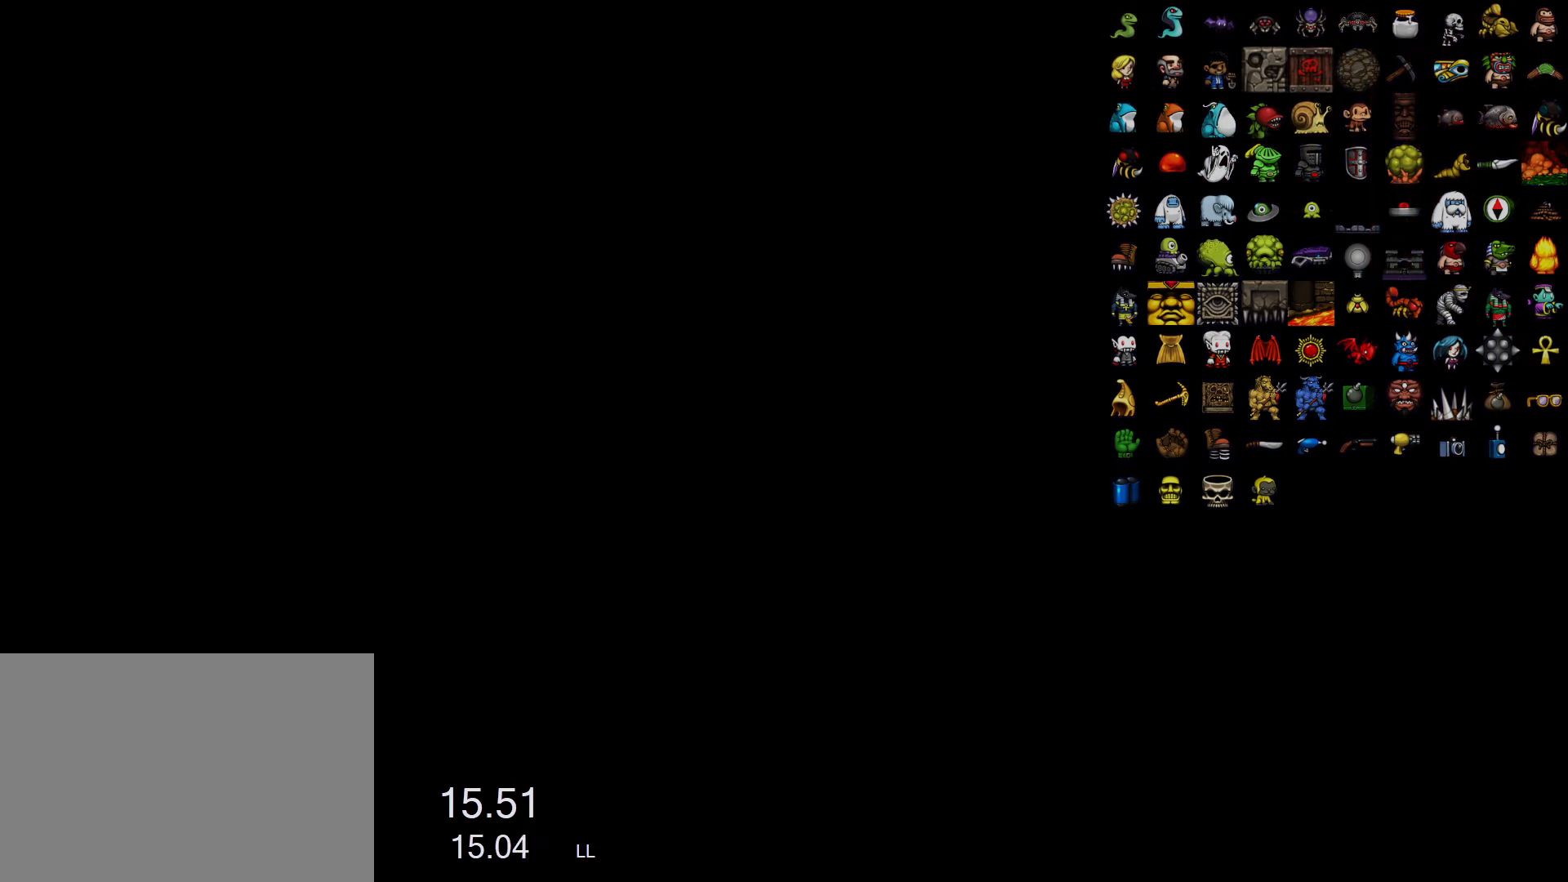
{"keys": [], "events": []}
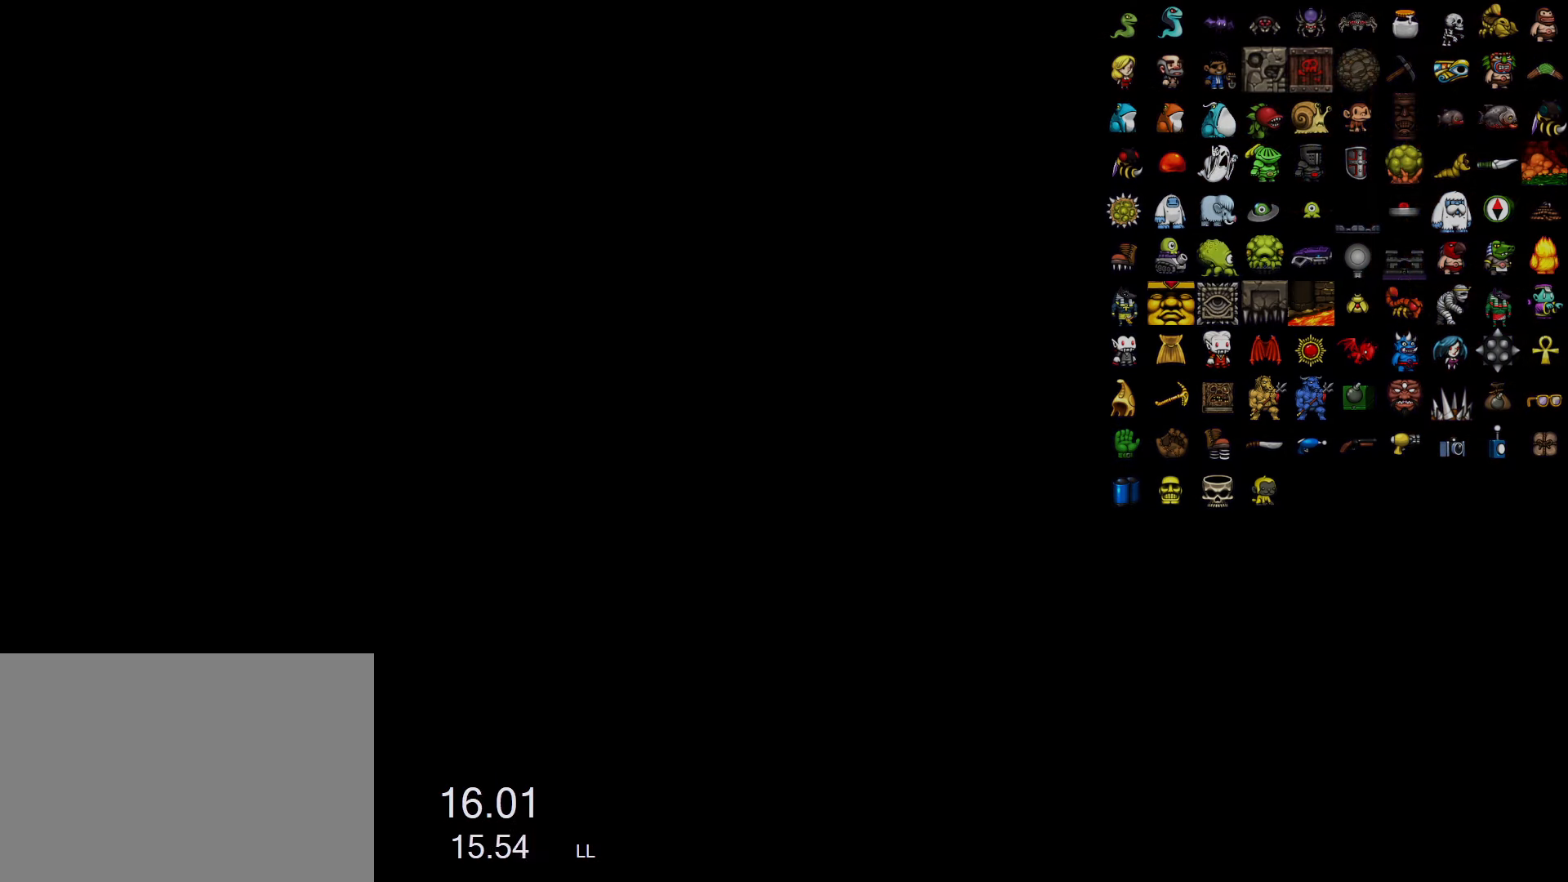
{"keys": [], "events": [[350, "z", "down"], [400, "z", "up"], [450, "z", "down"], [500, "z", "up"]]}
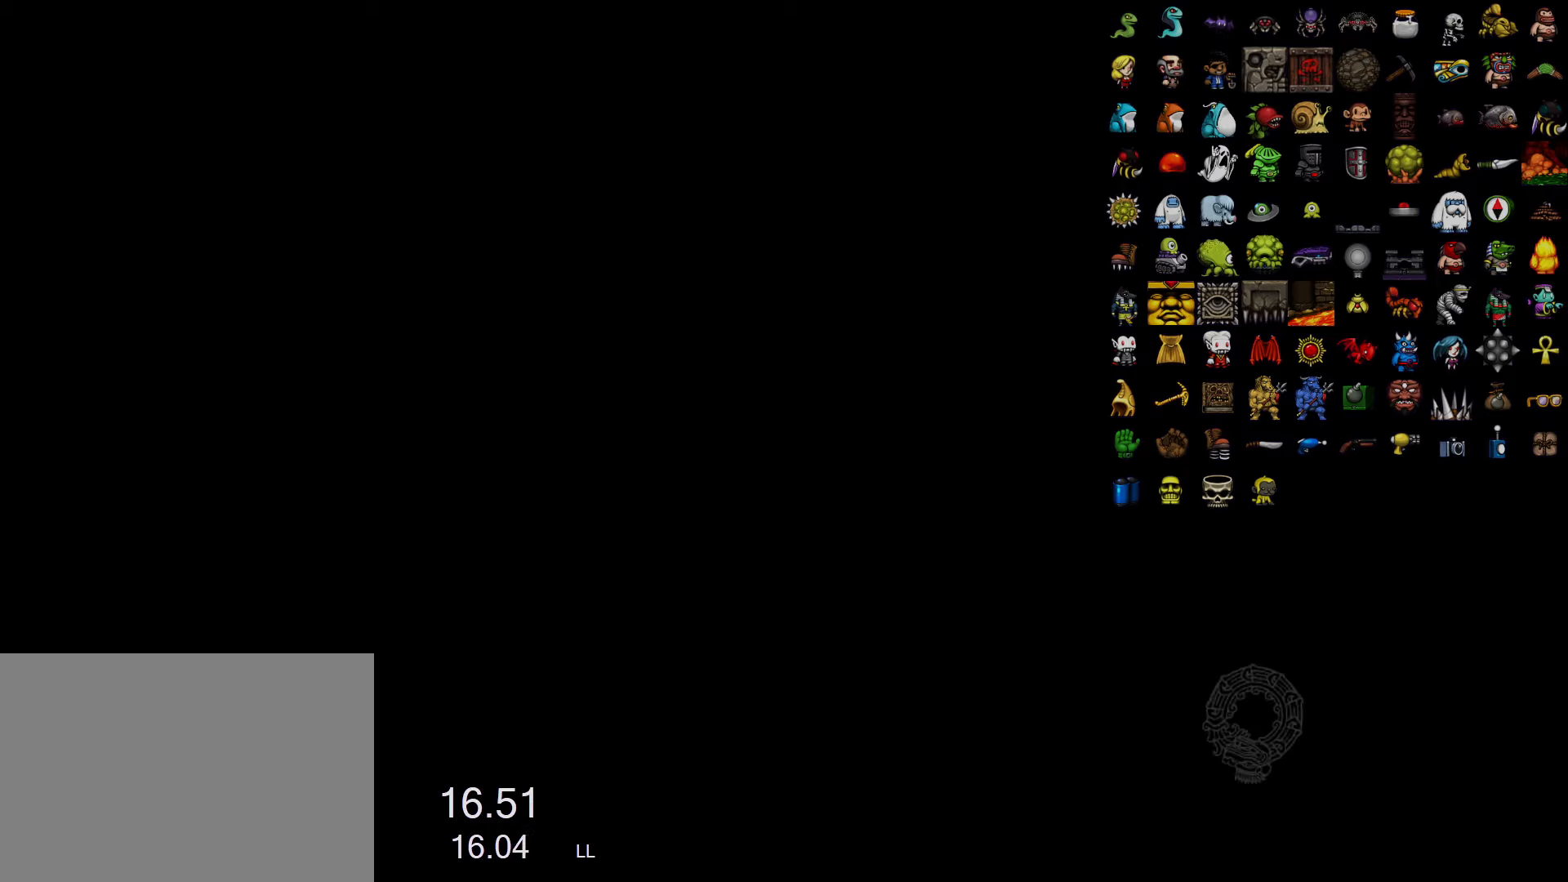
{"keys": ["z"], "events": [[33, "z", "down"], [83, "z", "up"], [133, "z", "down"], [183, "z", "up"], [316, "z", "down"], [366, "z", "up"], [416, "z", "down"], [466, "z", "up"], [500, "z", "down"]]}
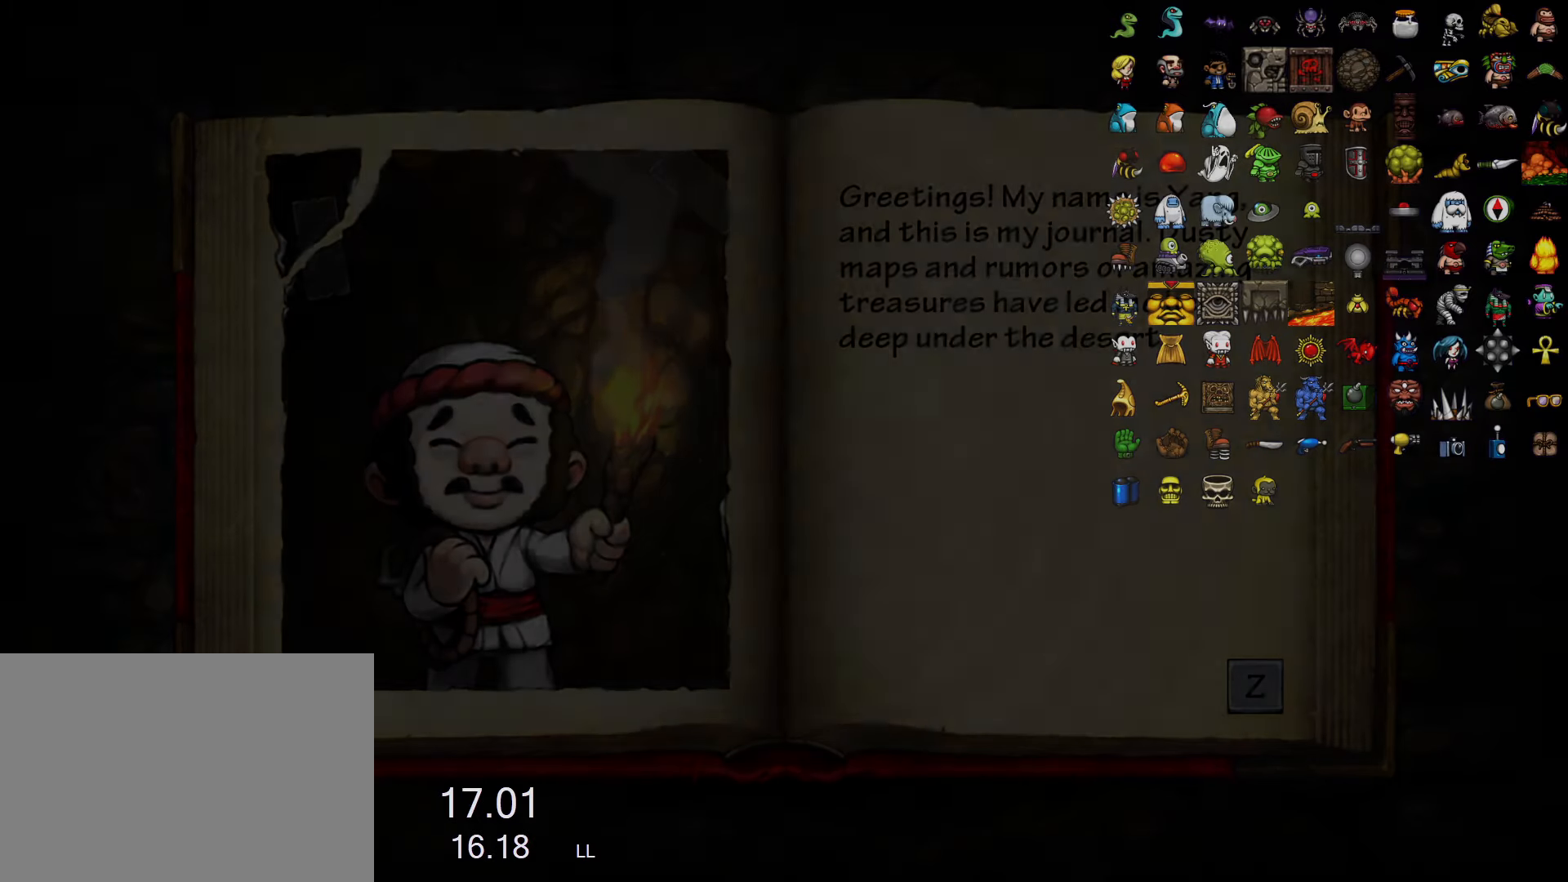
{"keys": [], "events": [[100, "z", "up"], [150, "z", "down"], [200, "z", "up"], [233, "z", "down"], [283, "z", "up"], [333, "z", "down"], [383, "z", "up"], [433, "z", "down"], [483, "z", "up"]]}
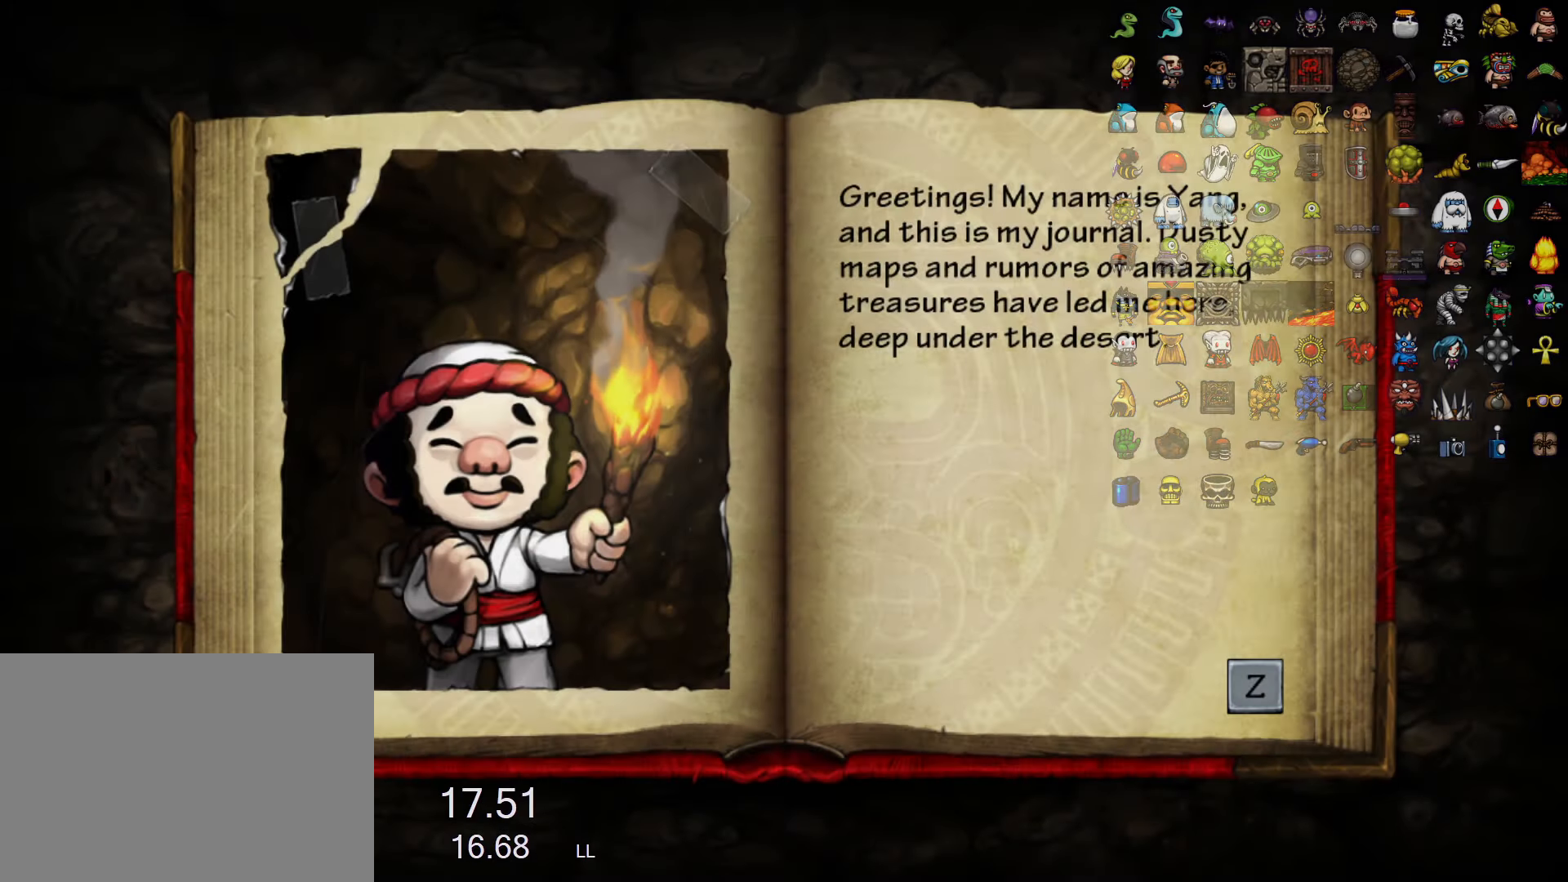
{"keys": ["z"], "events": [[16, "z", "down"], [66, "z", "up"], [116, "z", "down"], [166, "z", "up"], [216, "z", "down"], [250, "z", "up"], [300, "z", "down"], [350, "z", "up"], [400, "z", "down"], [450, "z", "up"], [483, "z", "down"]]}
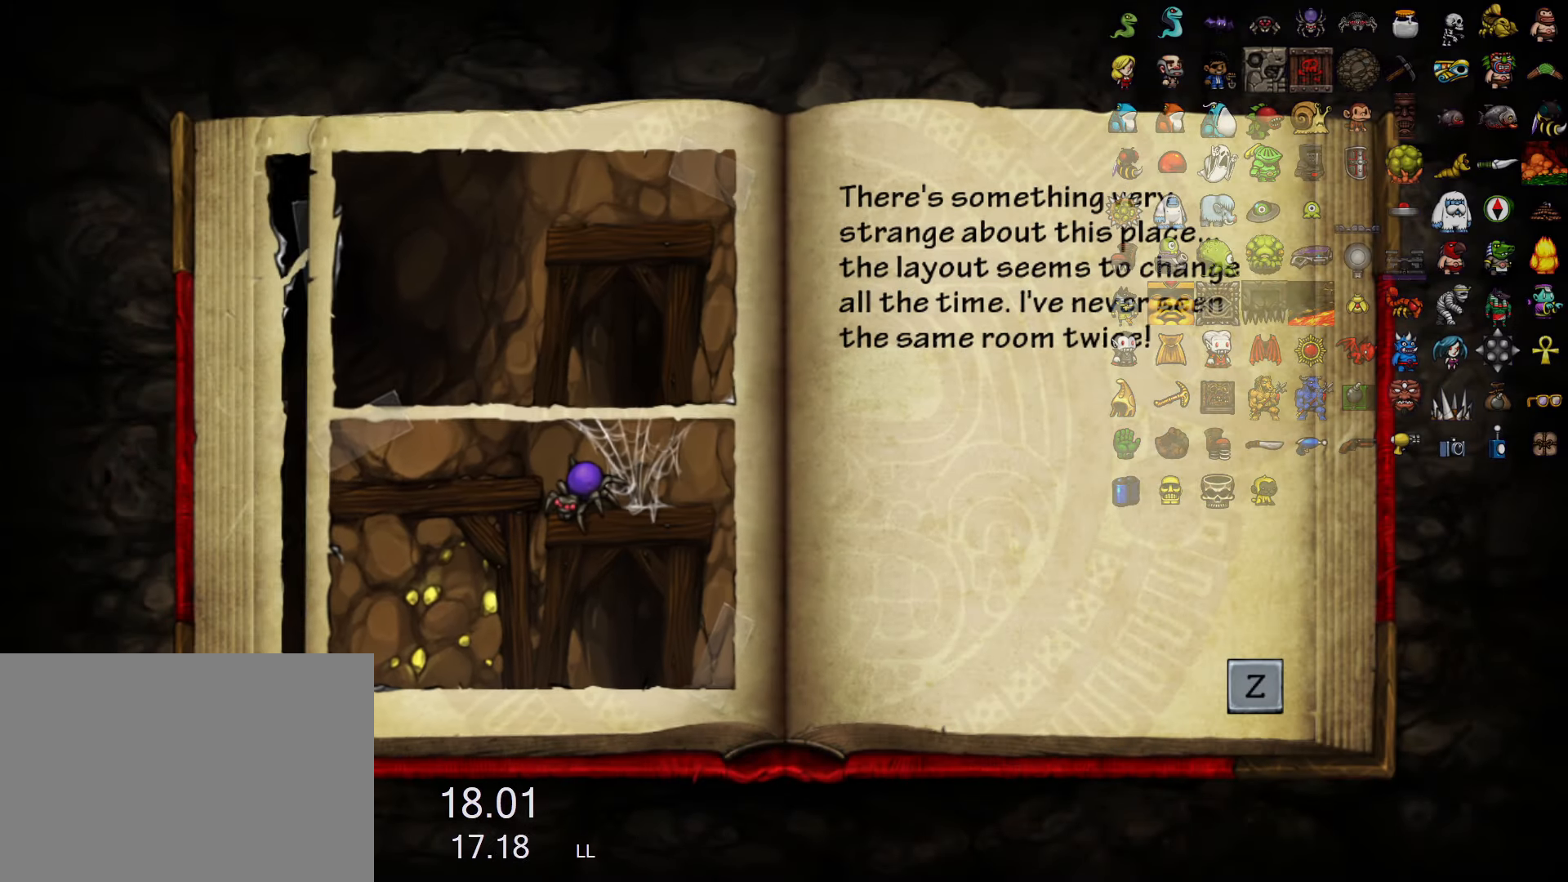
{"keys": ["z"], "events": [[33, "z", "up"], [83, "z", "down"], [133, "z", "up"], [183, "z", "down"], [266, "z", "up"], [416, "z", "down"], [466, "z", "up"], [500, "z", "down"]]}
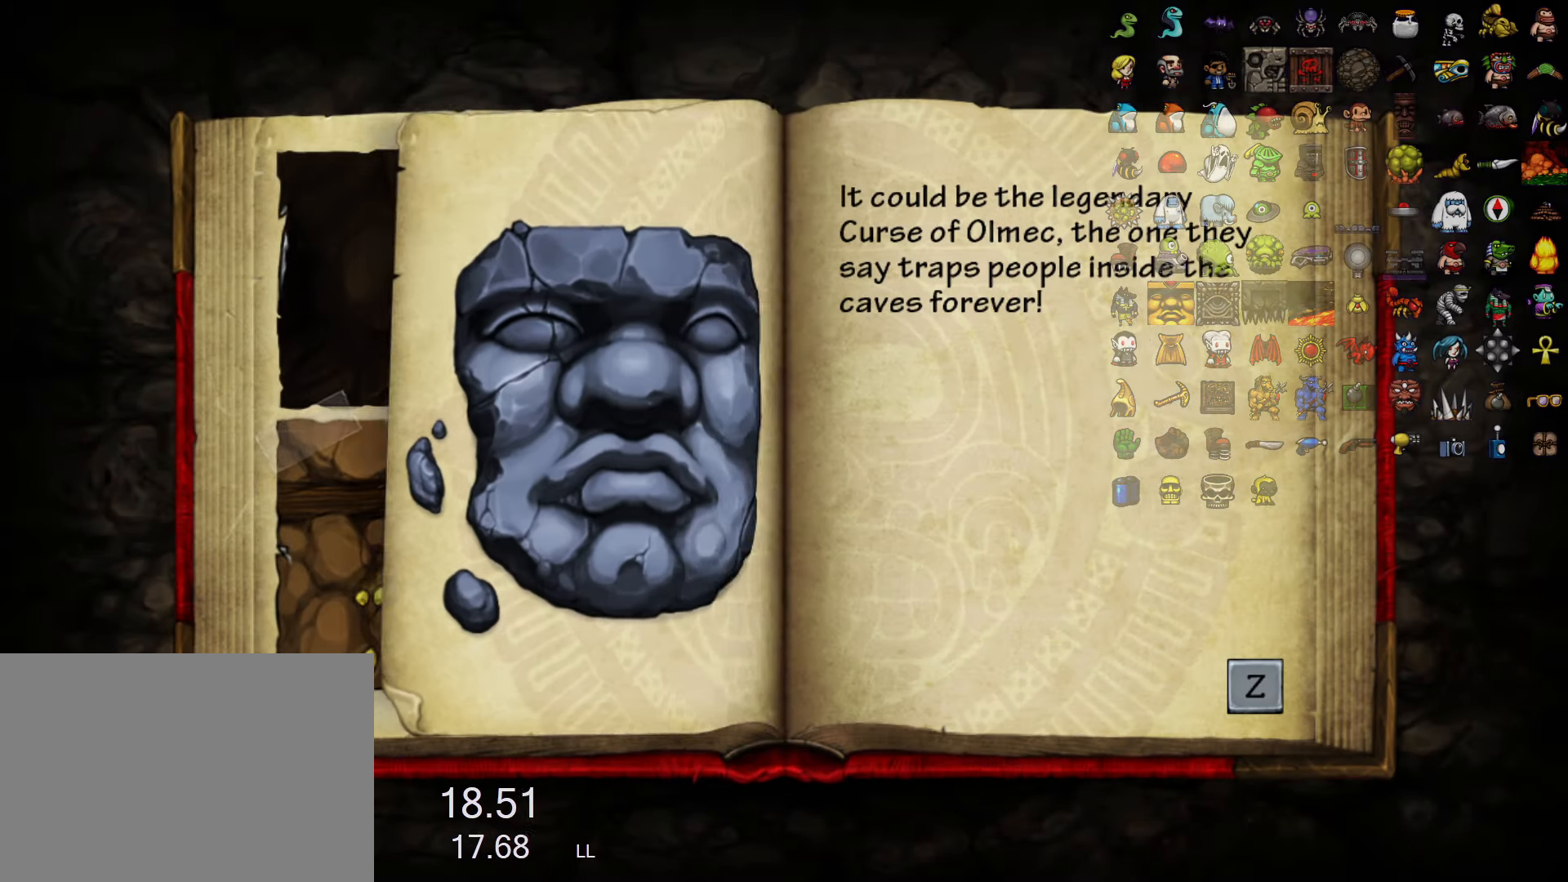
{"keys": ["z"], "events": [[50, "z", "up"], [100, "z", "down"], [150, "z", "up"], [200, "z", "down"], [233, "z", "up"], [283, "z", "down"], [333, "z", "up"], [383, "z", "down"], [433, "z", "up"], [483, "z", "down"]]}
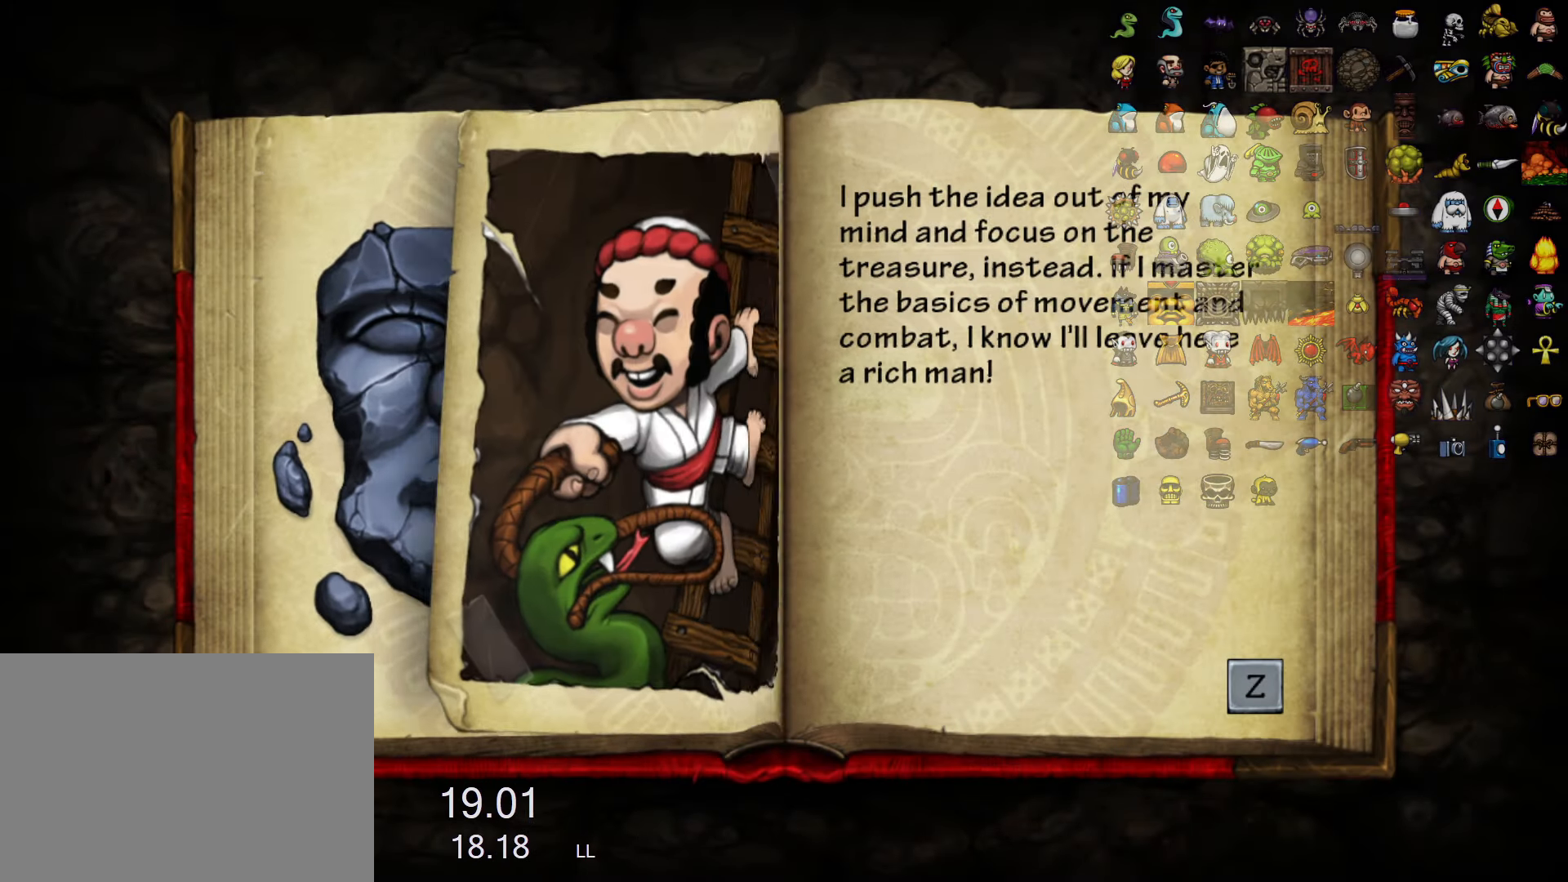
{"keys": ["z"], "events": [[16, "z", "up"], [116, "z", "down"], [166, "z", "up"], [216, "z", "down"], [250, "z", "up"], [300, "z", "down"], [350, "z", "up"], [400, "z", "down"], [450, "z", "up"], [483, "z", "down"]]}
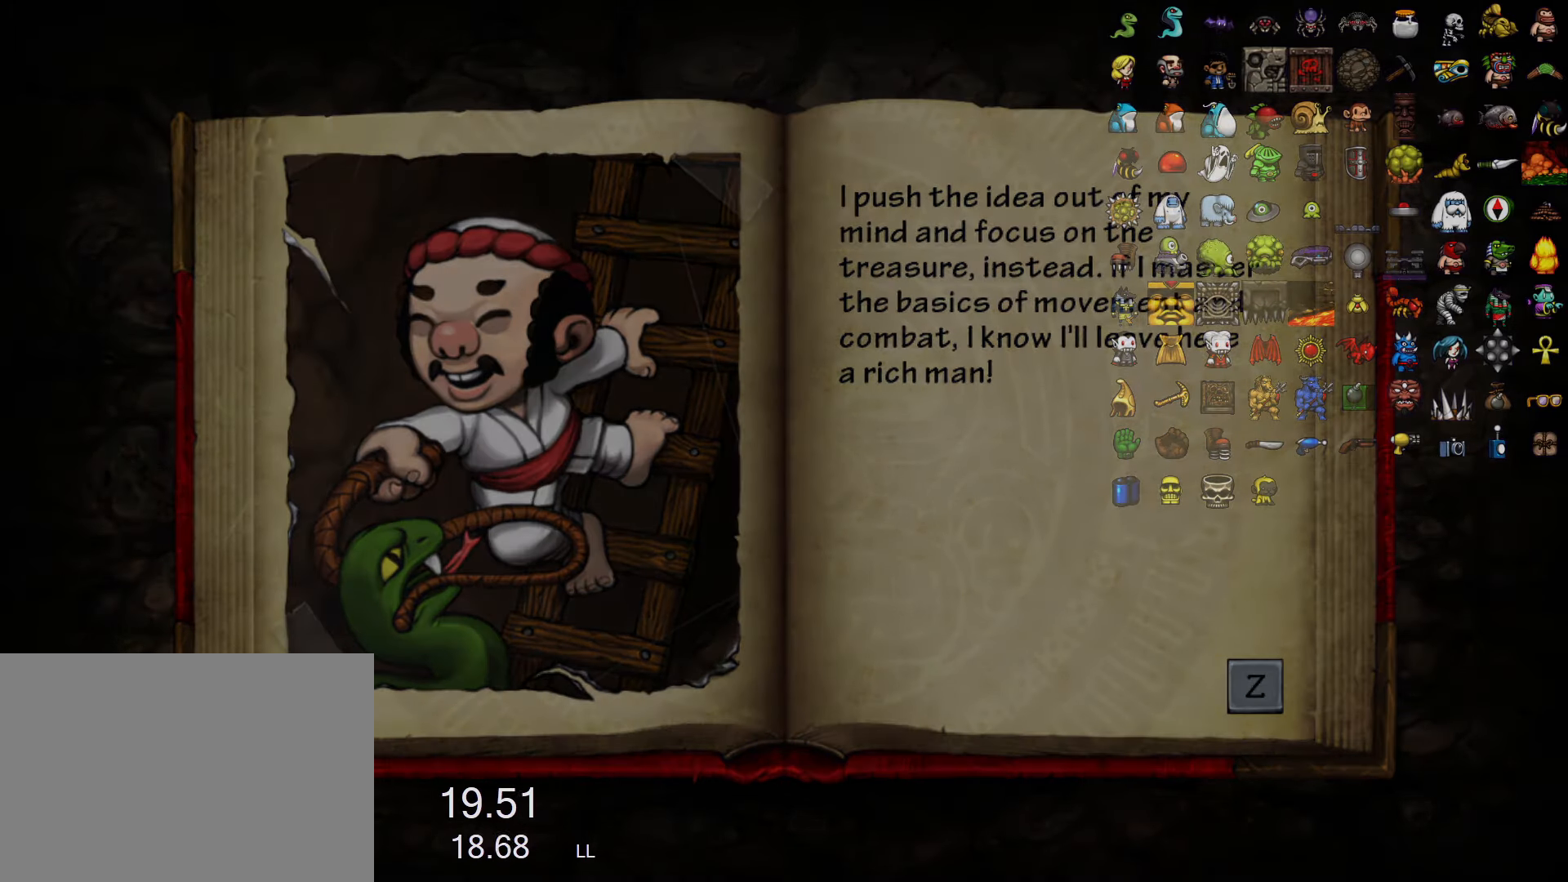
{"keys": [], "events": [[33, "z", "up"], [83, "z", "down"], [133, "z", "up"]]}
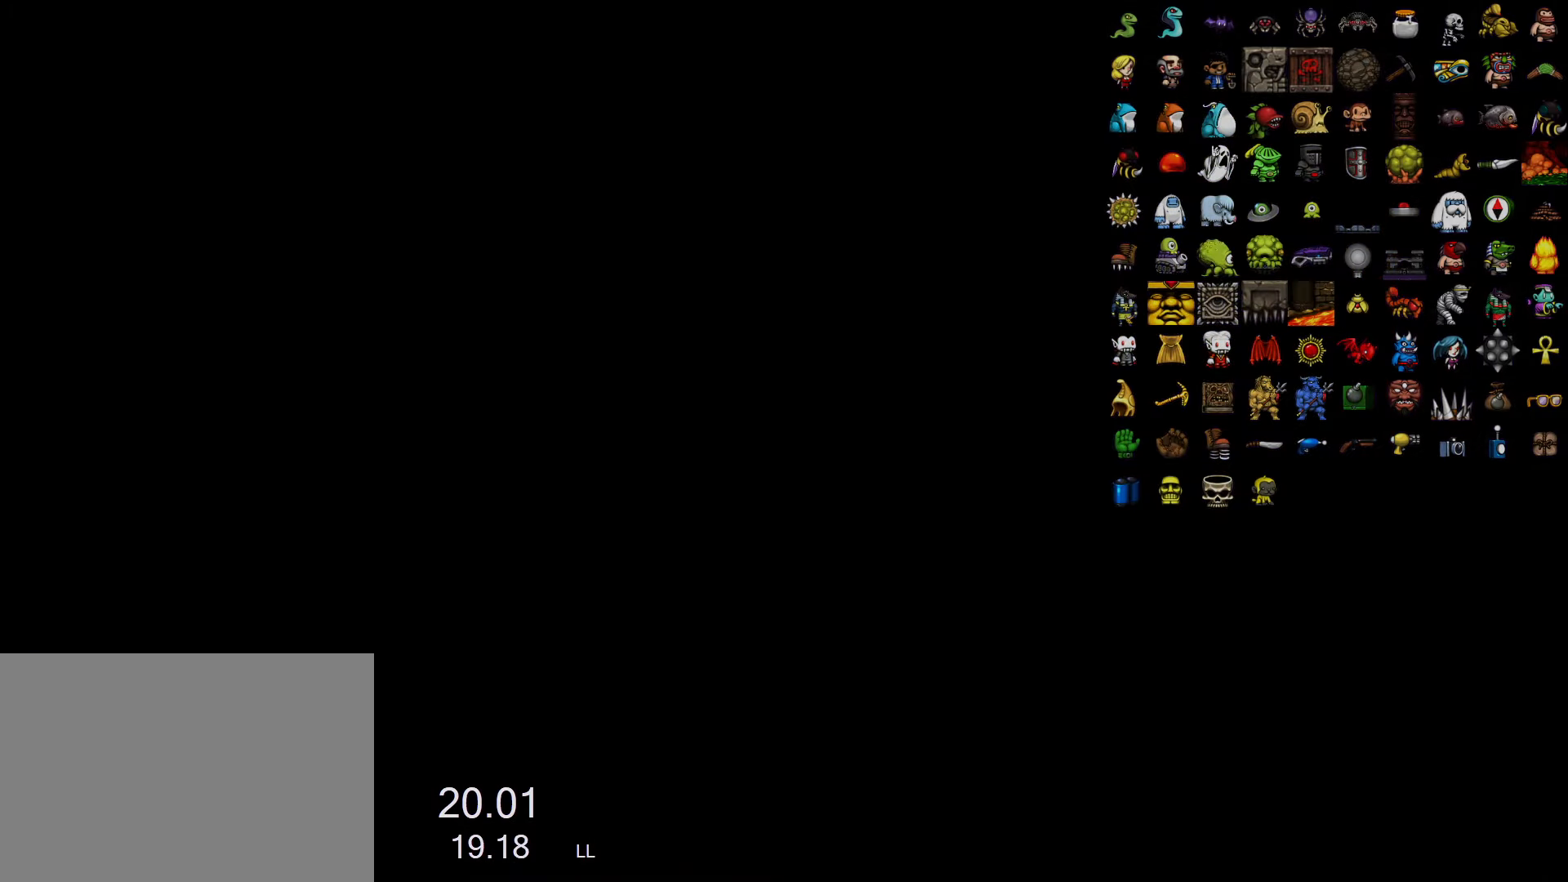
{"keys": [], "events": []}
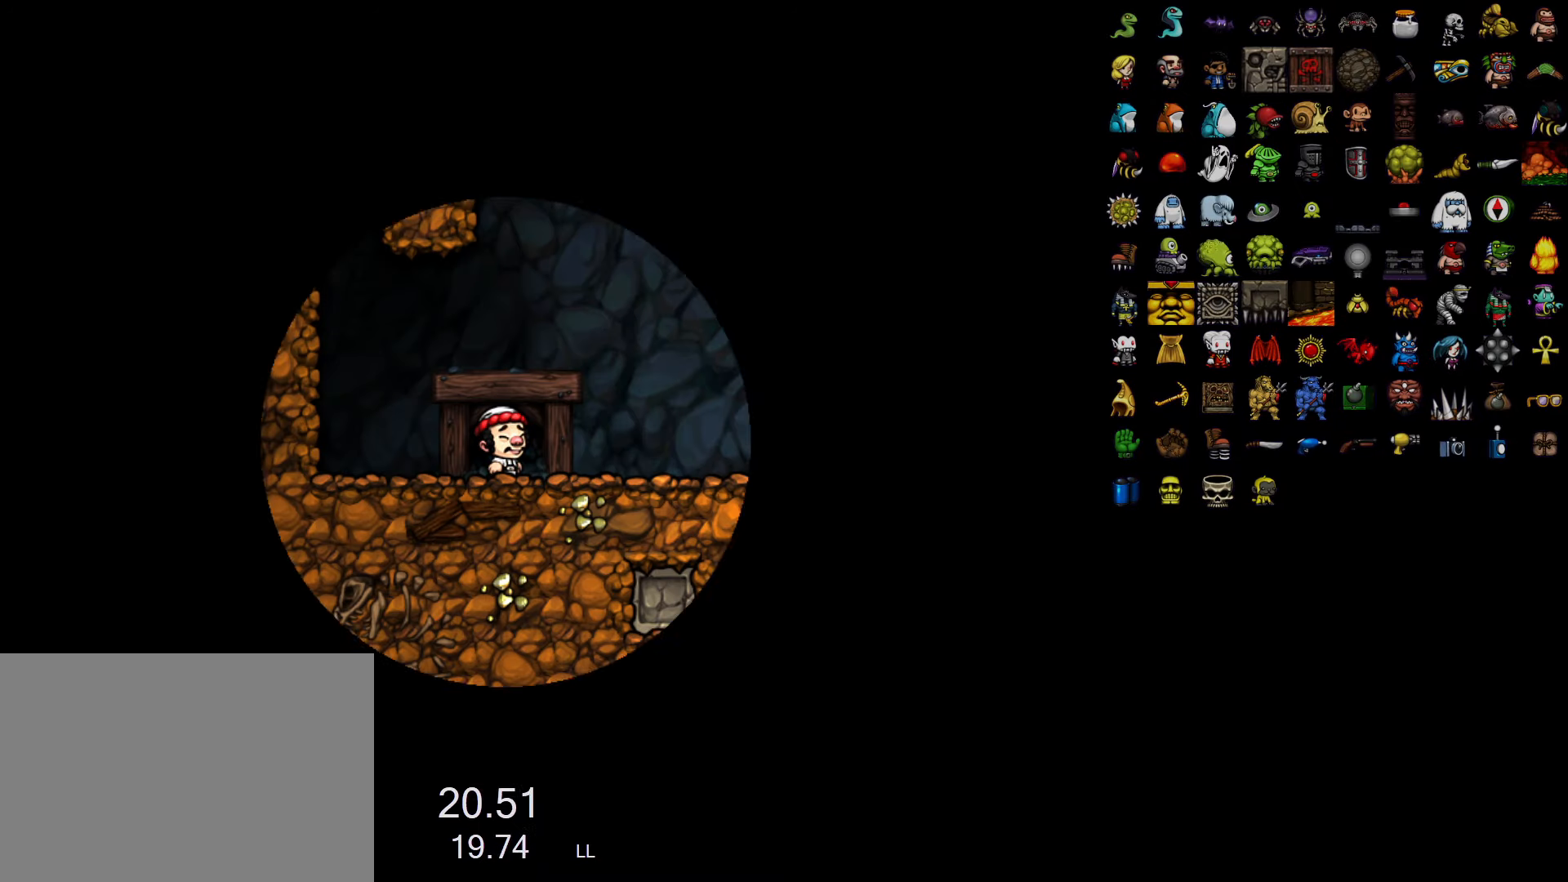
{"keys": ["run"], "events": [[483, "run", "down"]]}
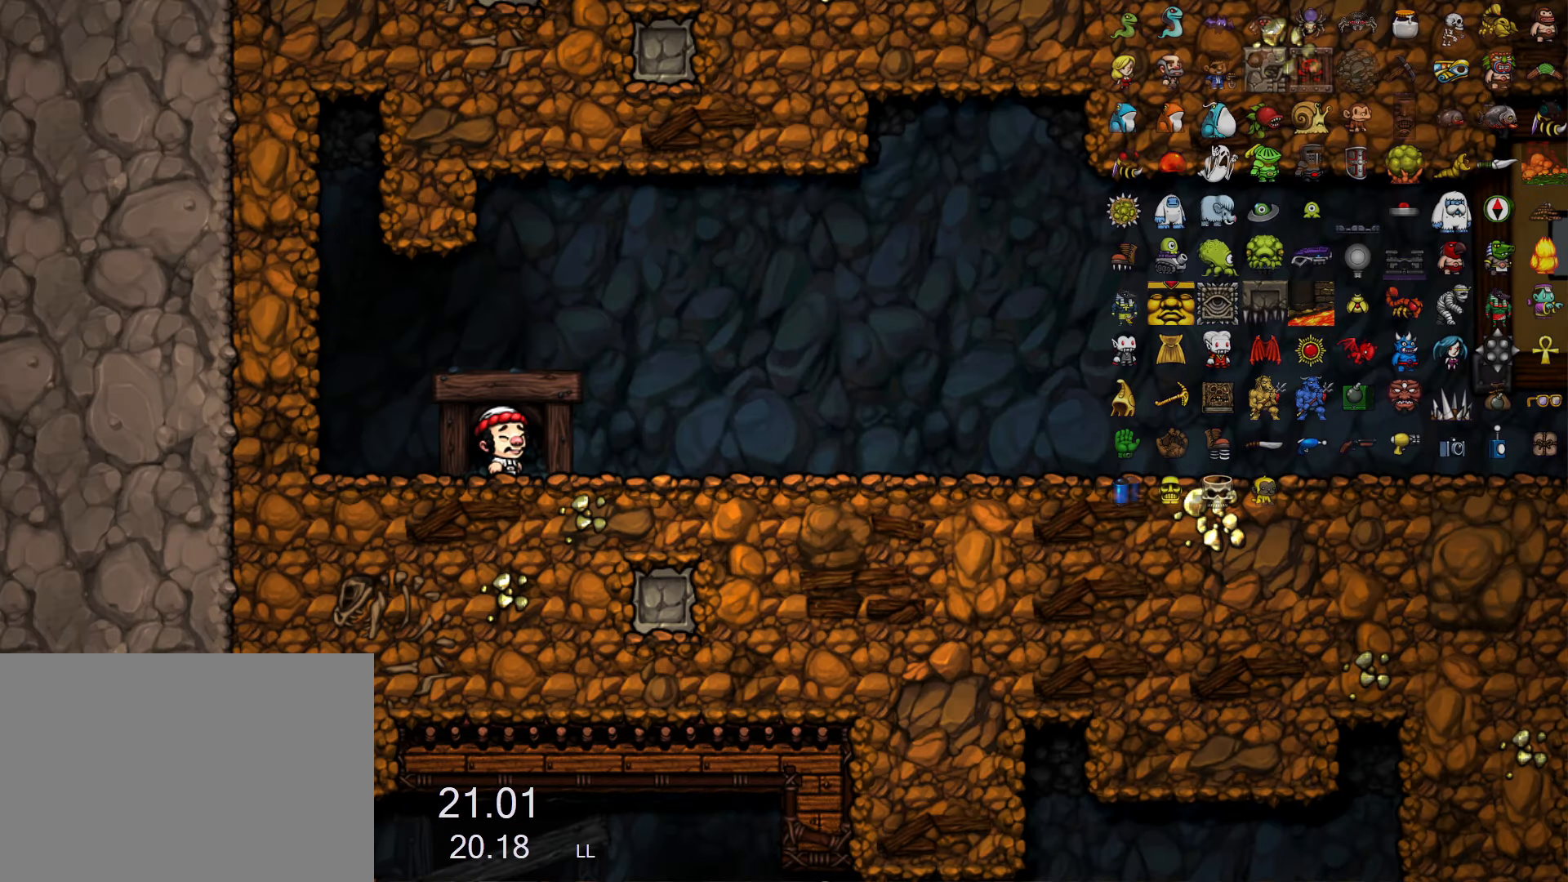
{"keys": ["right", "run"], "events": [[33, "right", "down"]]}
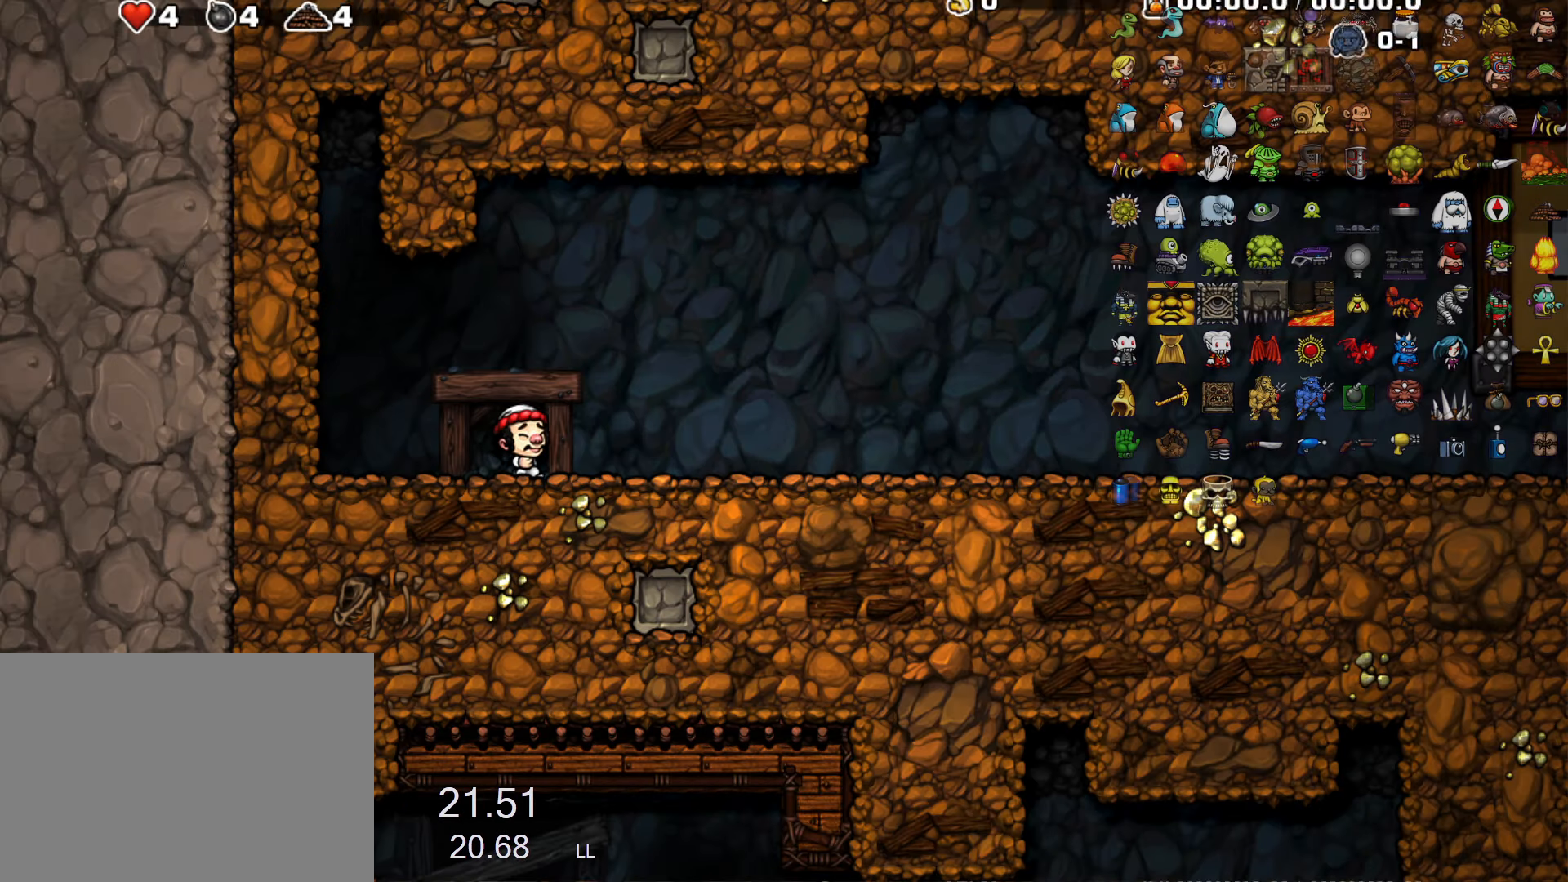
{"keys": ["right", "run"], "events": []}